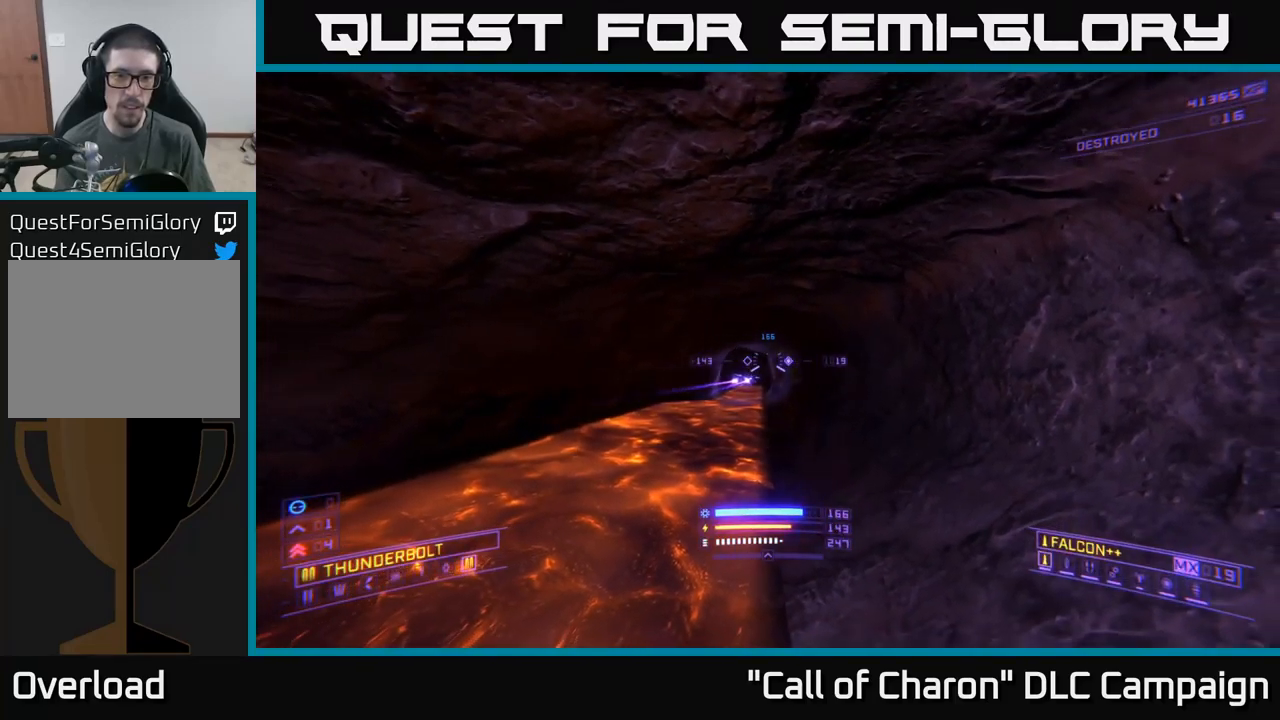
Gameplay with a controller (Xbox layout); each line is a JSON object with the inputs held at the frame after it. "events" lists button and stick changes between this image and that frame as [ms after this image, input, new state], when the widget could be followed in between.
{"buttons": ["R2"], "left_stick": "center", "right_stick": "center", "events": [[283, "right_stick", "down"], [333, "left_stick", "left"], [383, "right_stick", "center"], [417, "left_stick", "center"]]}
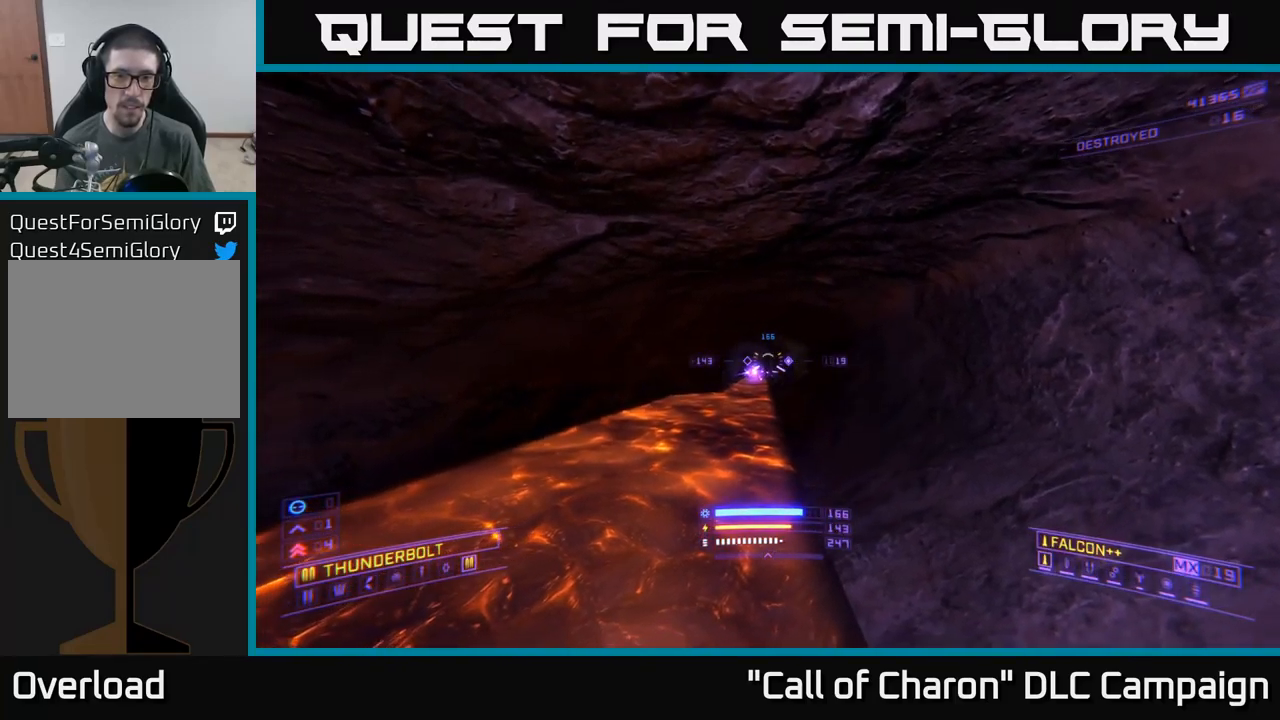
{"buttons": [], "left_stick": "left", "right_stick": "center", "events": [[200, "left_stick", "left"], [267, "right_stick", "right"], [283, "left_stick", "center"], [350, "R2", "up"], [350, "left_stick", "right"], [367, "right_stick", "center"], [500, "left_stick", "left"]]}
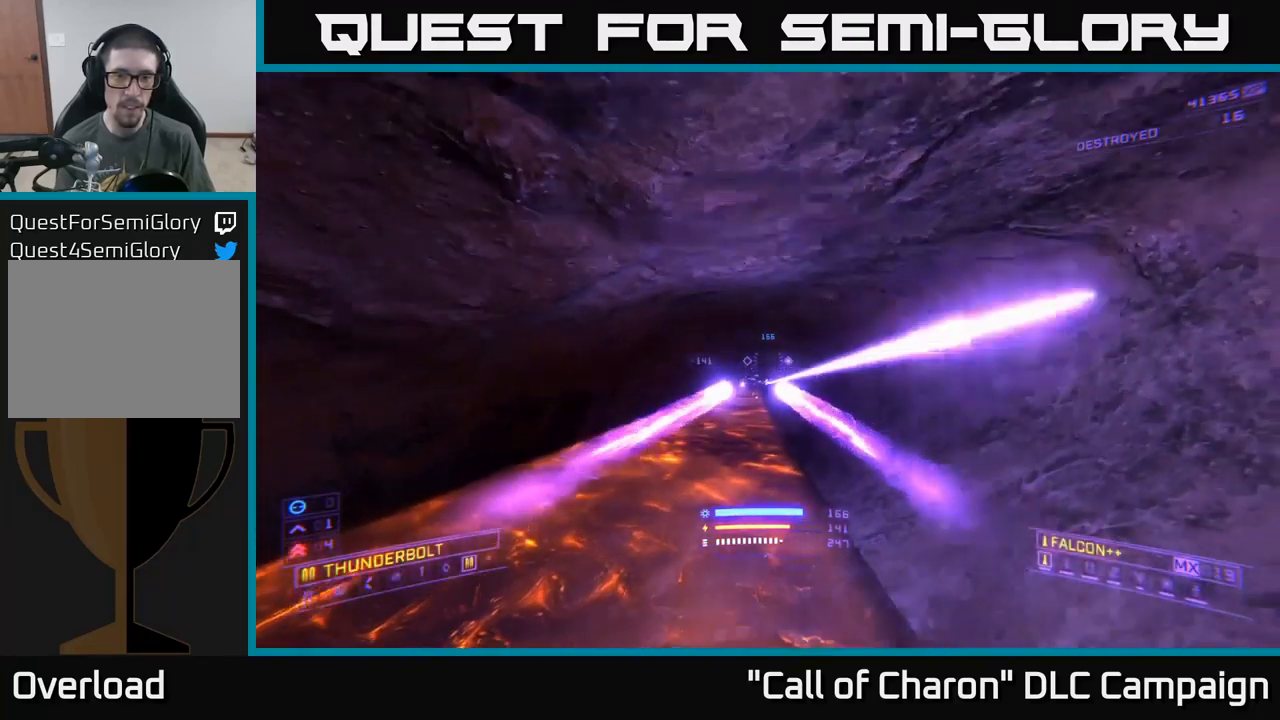
{"buttons": [], "left_stick": "left", "right_stick": "center", "events": []}
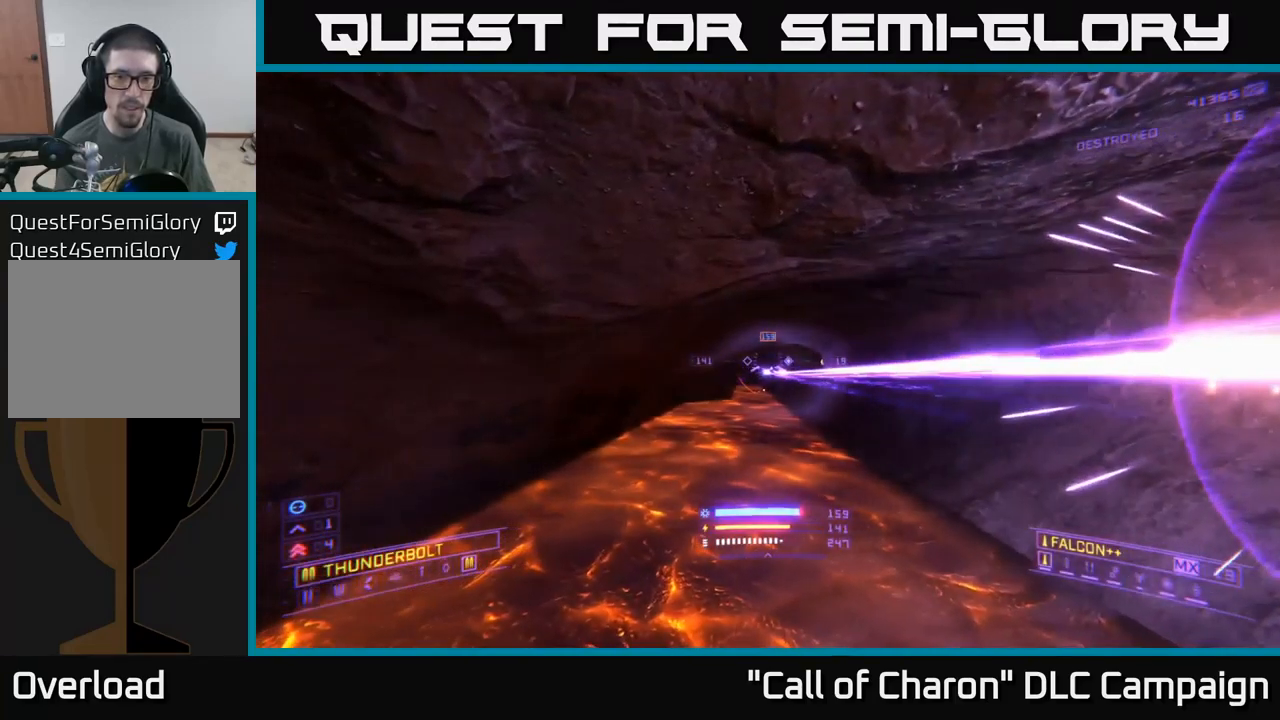
{"buttons": [], "left_stick": "center", "right_stick": "center", "events": [[83, "left_stick", "center"], [300, "left_stick", "left"], [500, "left_stick", "center"]]}
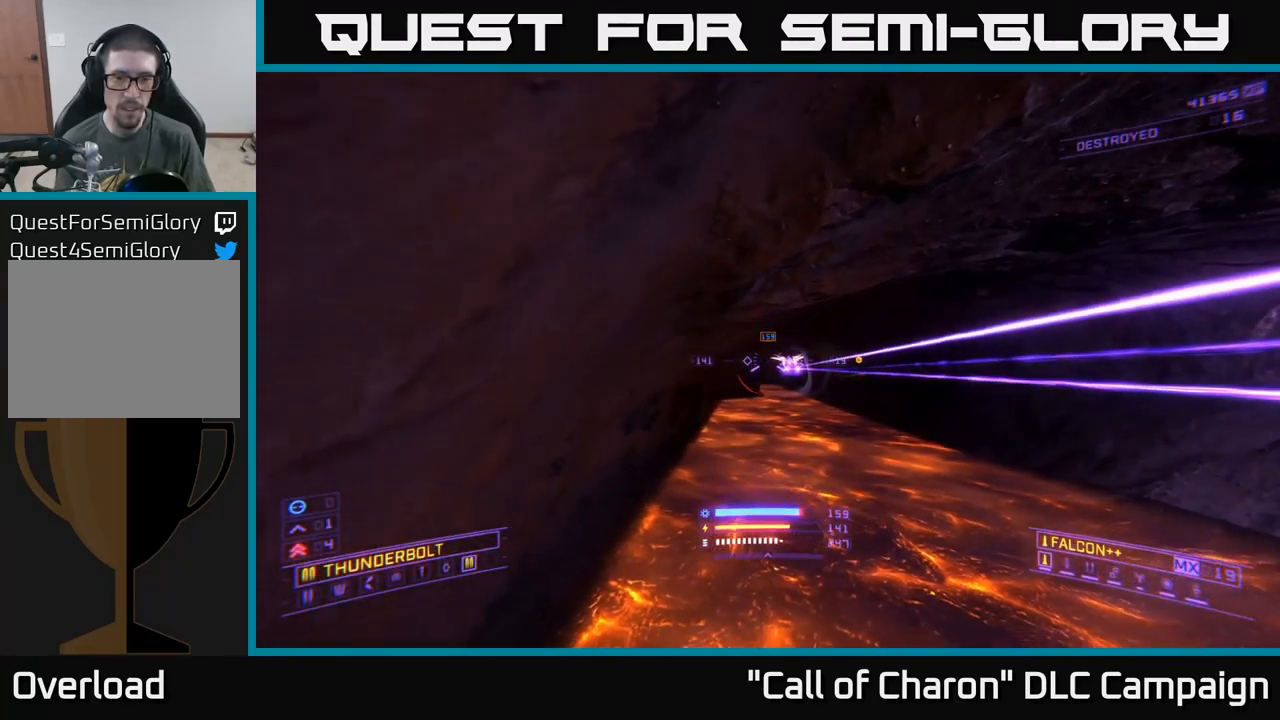
{"buttons": ["A", "R2"], "left_stick": "right", "right_stick": "center", "events": [[233, "R2", "down"], [233, "left_stick", "right"], [449, "A", "down"]]}
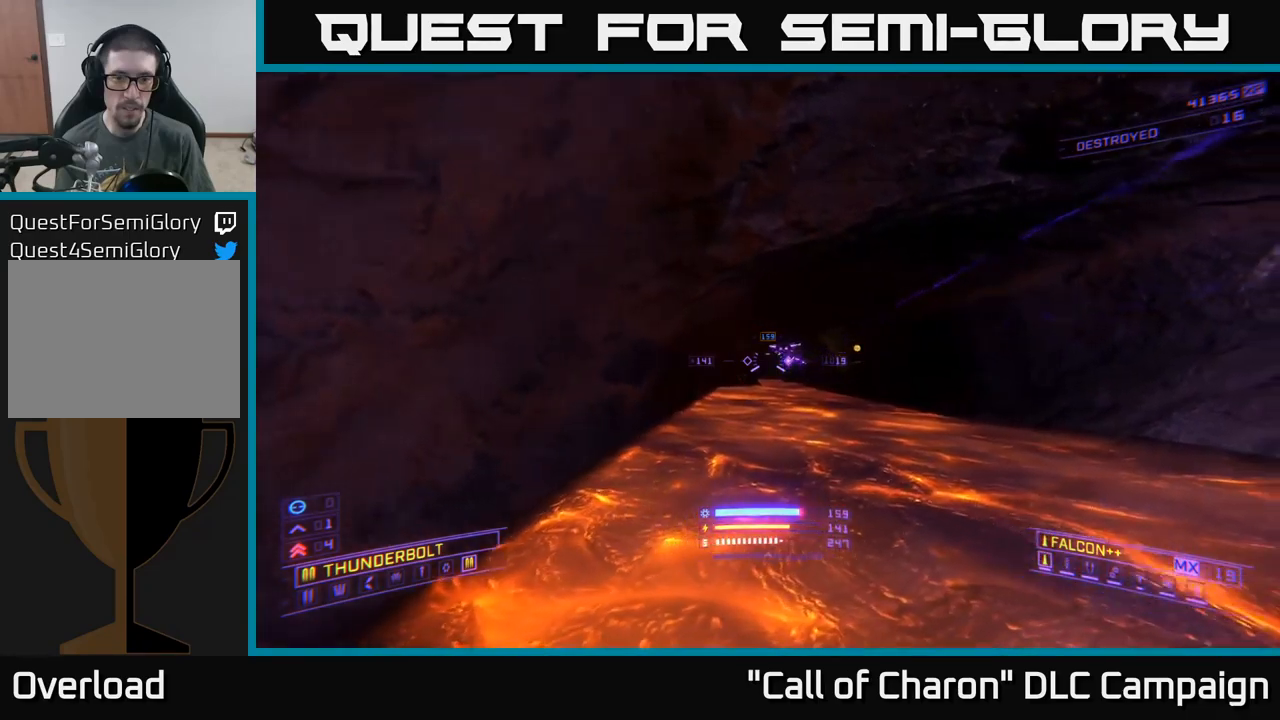
{"buttons": ["A"], "left_stick": "right", "right_stick": "center", "events": [[83, "A", "up"], [283, "A", "down"], [317, "R2", "up"]]}
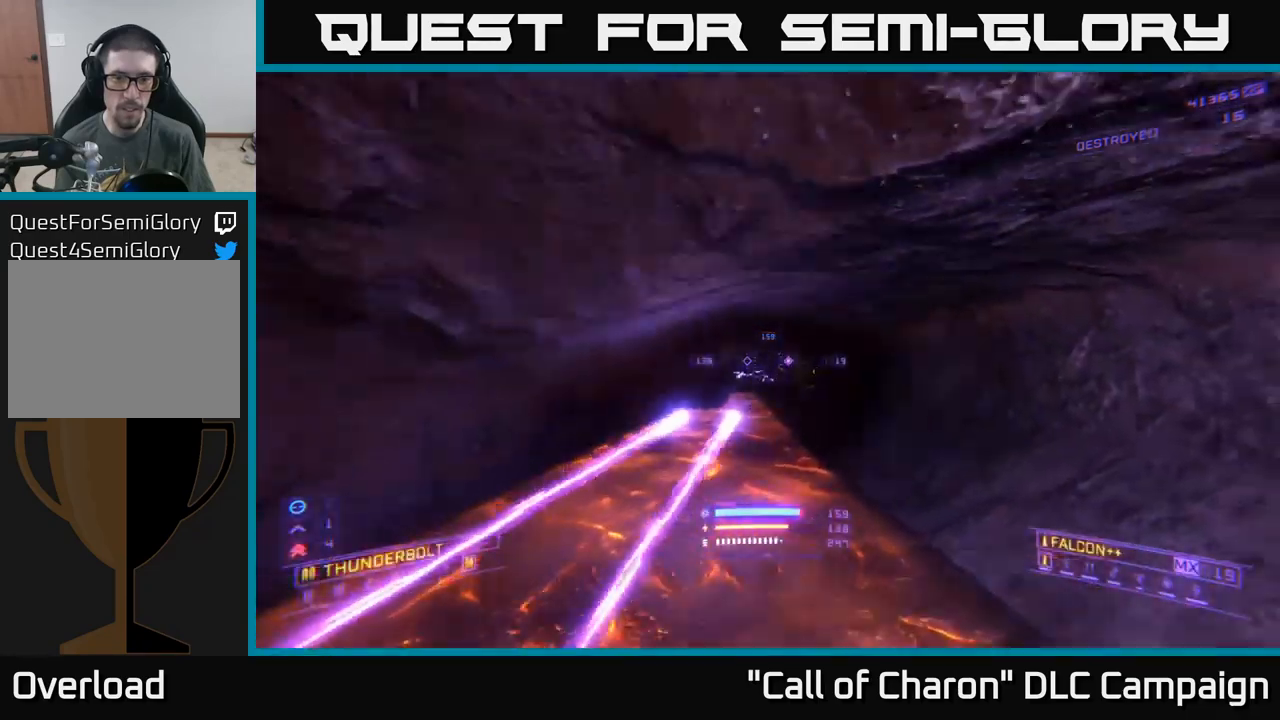
{"buttons": [], "left_stick": "right", "right_stick": "center", "events": [[83, "A", "up"], [117, "left_stick", "center"], [300, "left_stick", "right"]]}
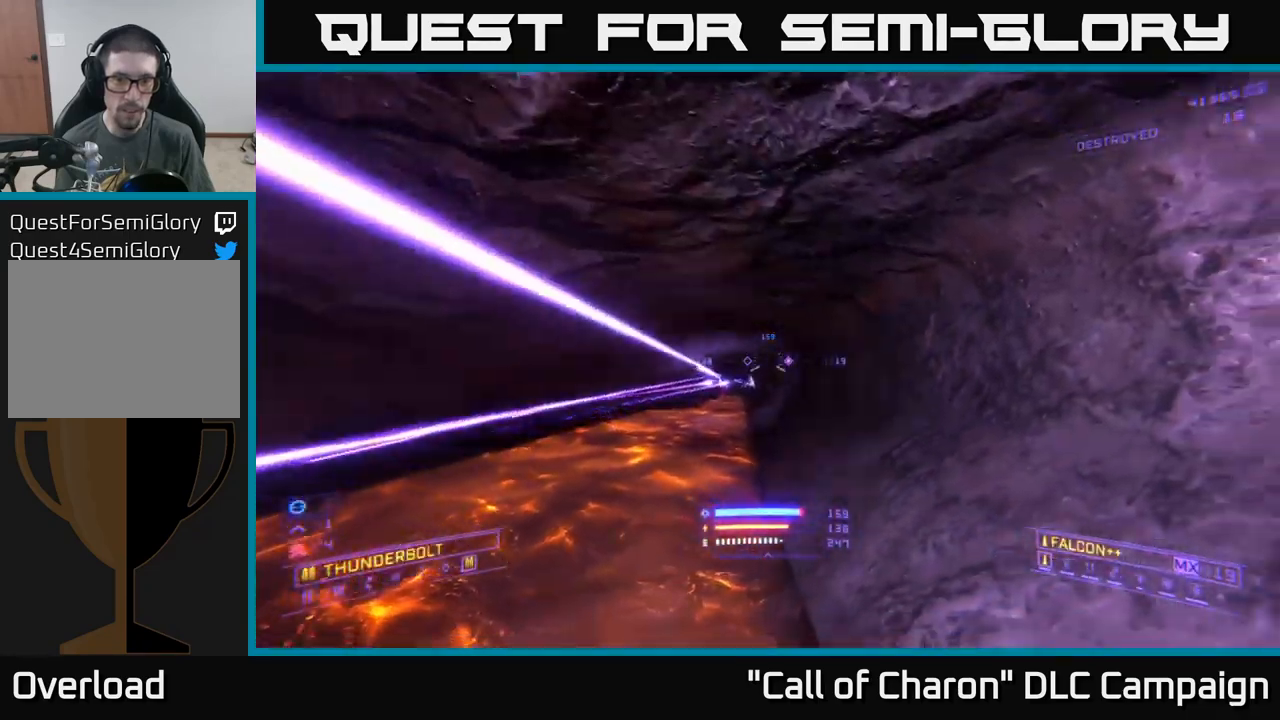
{"buttons": ["R2"], "left_stick": "center", "right_stick": "center", "events": [[50, "left_stick", "center"], [100, "left_stick", "left"], [333, "R2", "down"], [350, "right_stick", "down-left"], [450, "right_stick", "center"], [483, "left_stick", "center"]]}
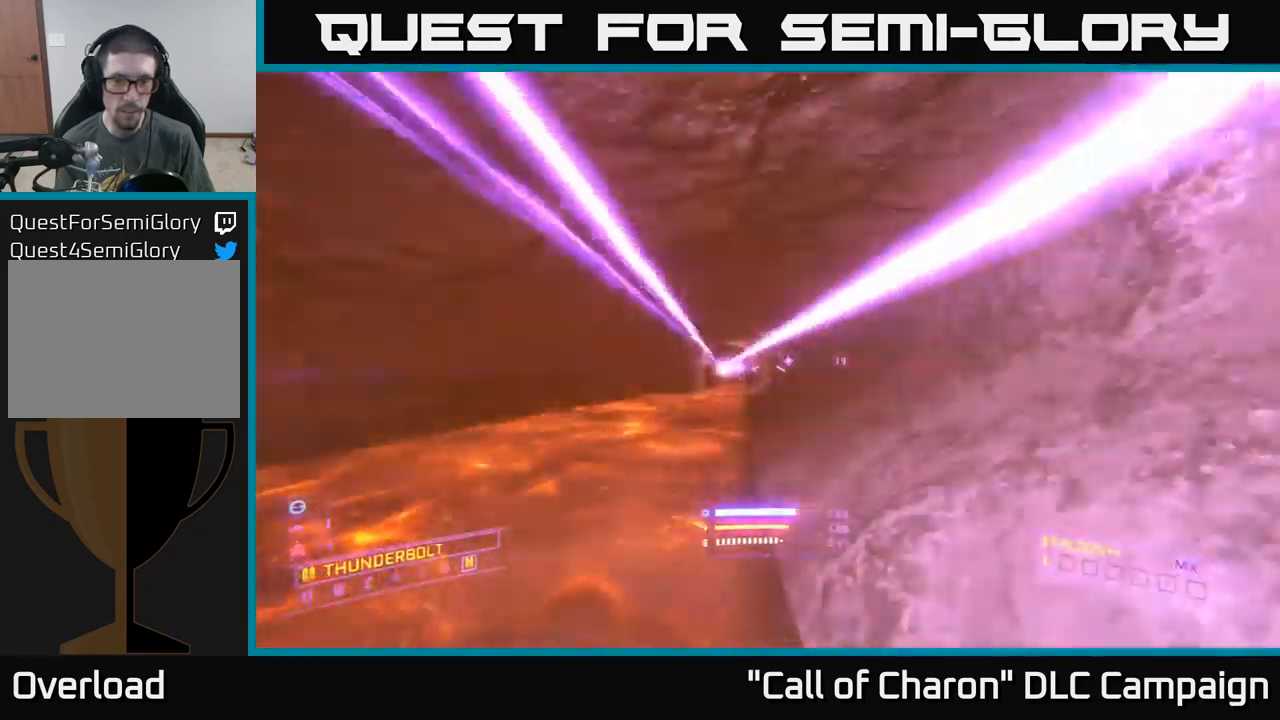
{"buttons": ["R2"], "left_stick": "center", "right_stick": "center", "events": [[167, "left_stick", "left"], [233, "right_stick", "up"], [283, "left_stick", "center"], [283, "right_stick", "center"]]}
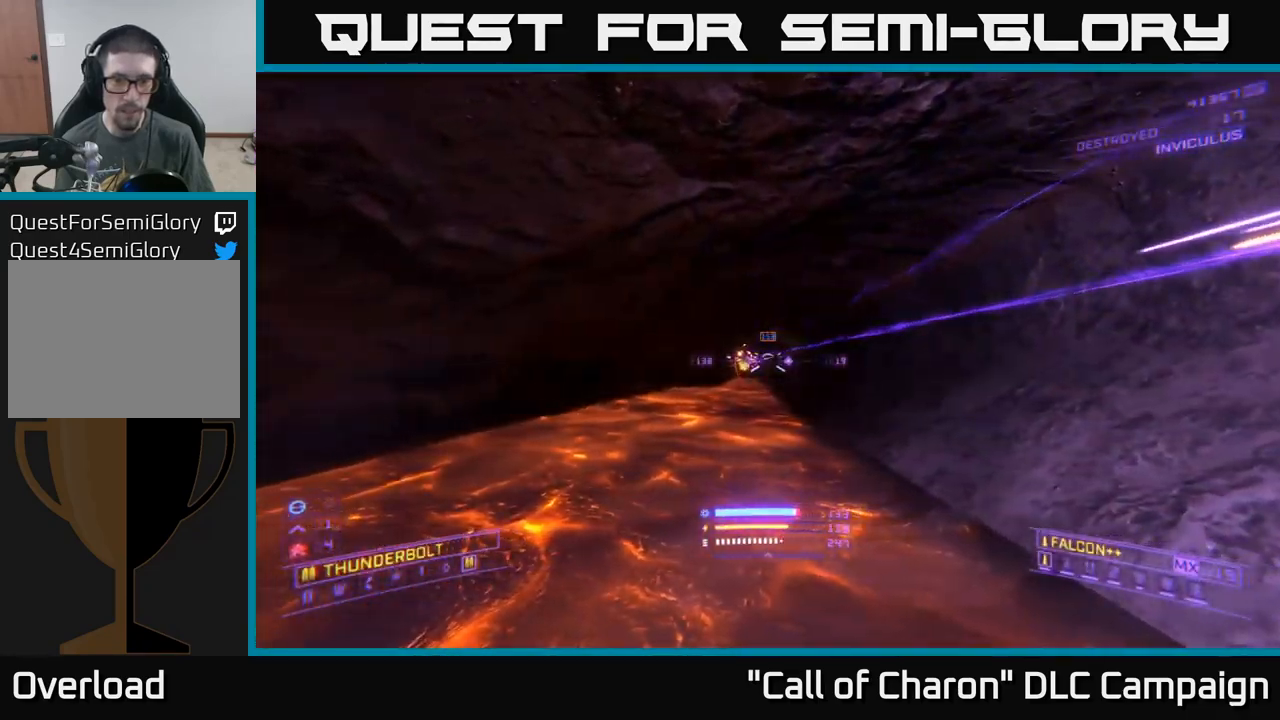
{"buttons": ["A"], "left_stick": "left", "right_stick": "center", "events": [[33, "left_stick", "left"], [133, "left_stick", "center"], [233, "left_stick", "left"], [400, "A", "down"], [500, "R2", "up"]]}
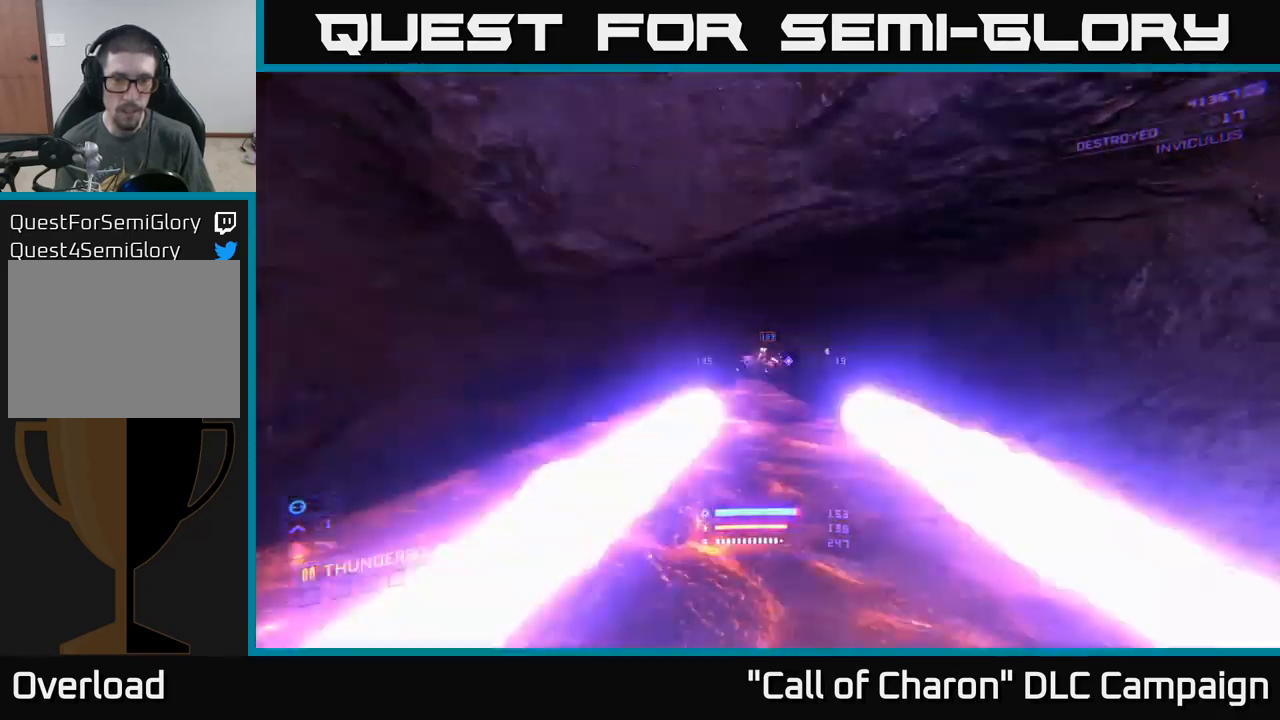
{"buttons": [], "left_stick": "left", "right_stick": "center", "events": [[83, "A", "up"], [250, "left_stick", "center"], [400, "left_stick", "left"]]}
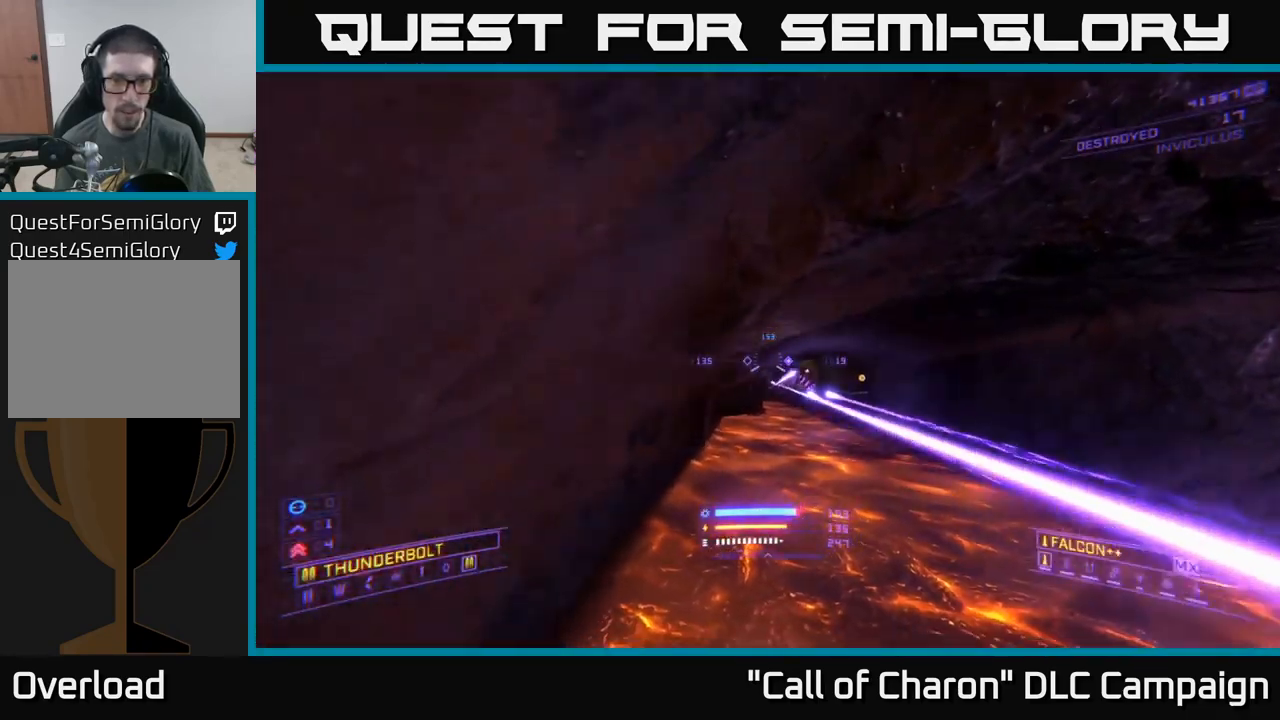
{"buttons": [], "left_stick": "right", "right_stick": "center", "events": [[50, "left_stick", "center"], [233, "left_stick", "left"], [400, "left_stick", "center"], [500, "left_stick", "right"]]}
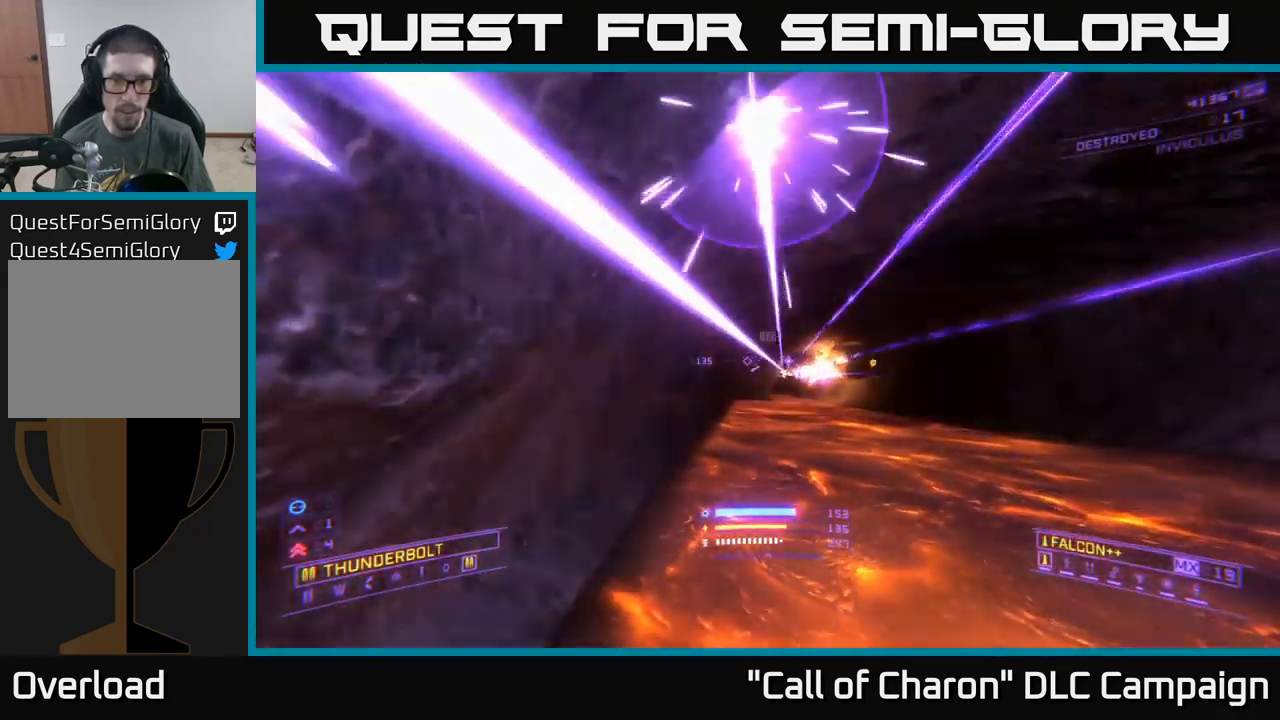
{"buttons": ["R2"], "left_stick": "right", "right_stick": "center", "events": [[33, "A", "down"], [33, "R2", "down"], [217, "A", "up"], [300, "right_stick", "down-left"], [383, "right_stick", "center"]]}
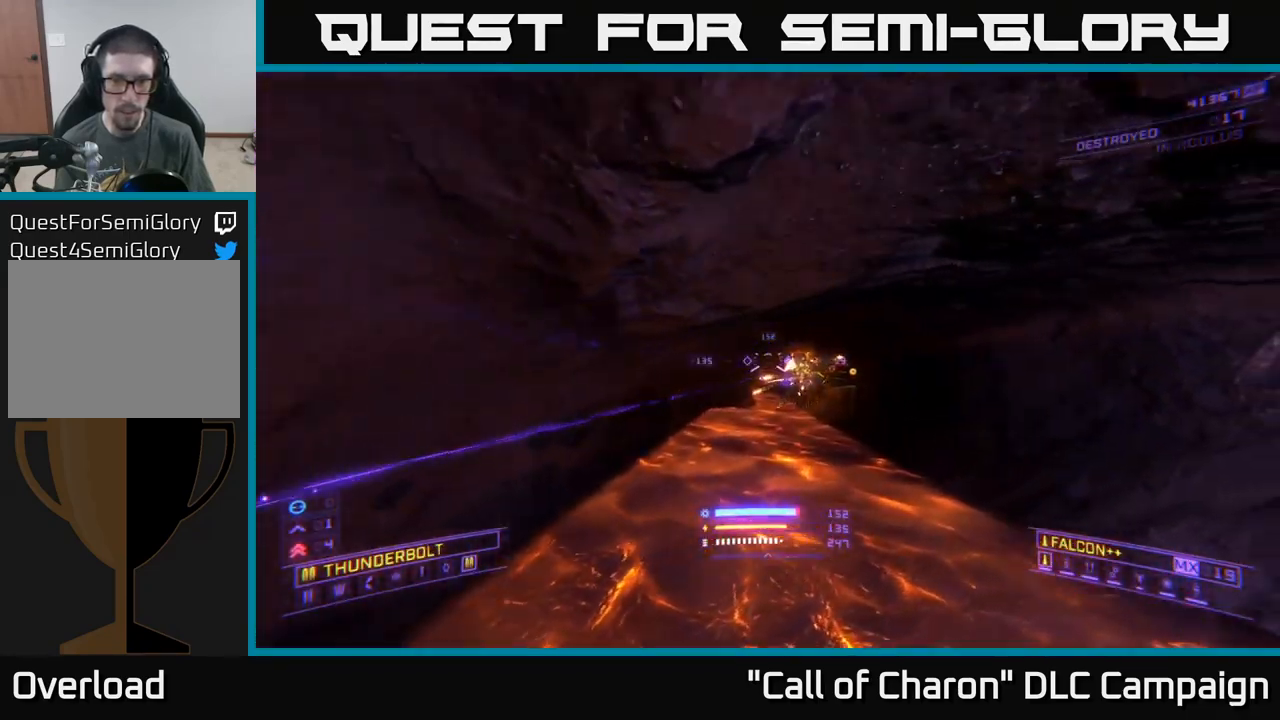
{"buttons": ["R2"], "left_stick": "center", "right_stick": "center", "events": [[50, "left_stick", "up"], [167, "left_stick", "up-left"], [317, "left_stick", "center"], [317, "right_stick", "down"], [417, "right_stick", "center"]]}
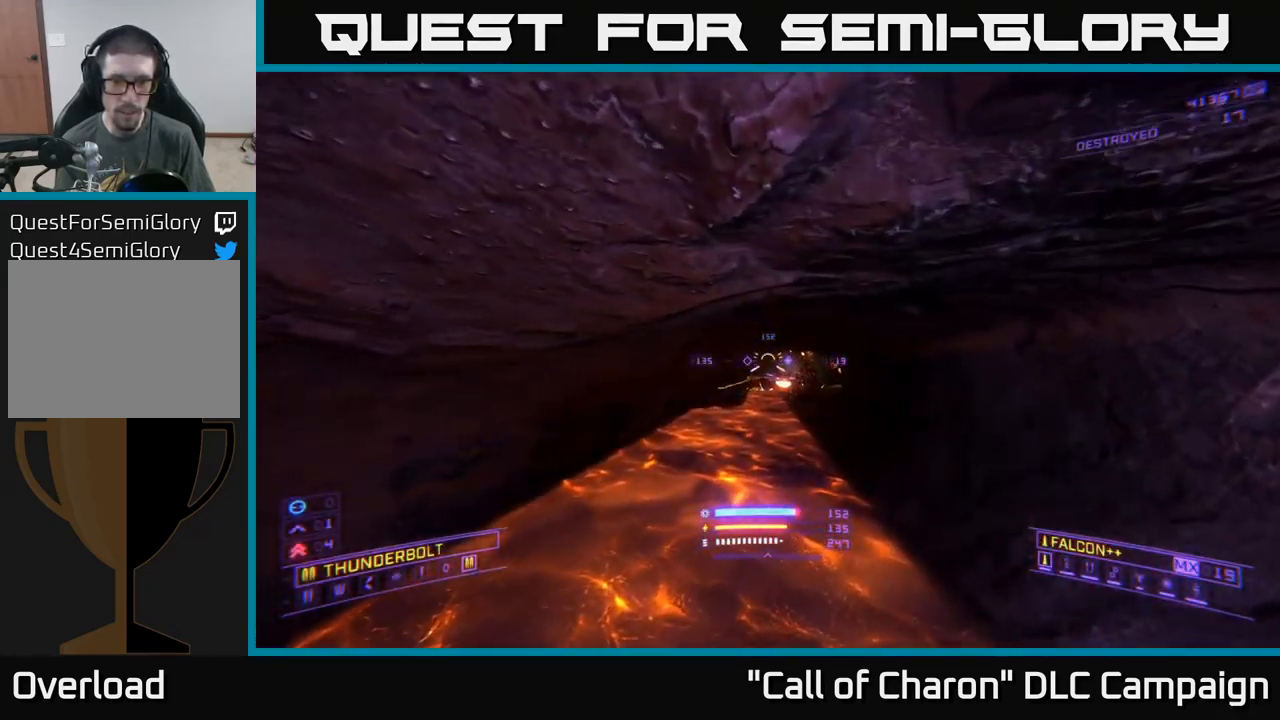
{"buttons": ["R2"], "left_stick": "right", "right_stick": "center", "events": [[33, "left_stick", "right"], [184, "left_stick", "center"], [400, "left_stick", "right"]]}
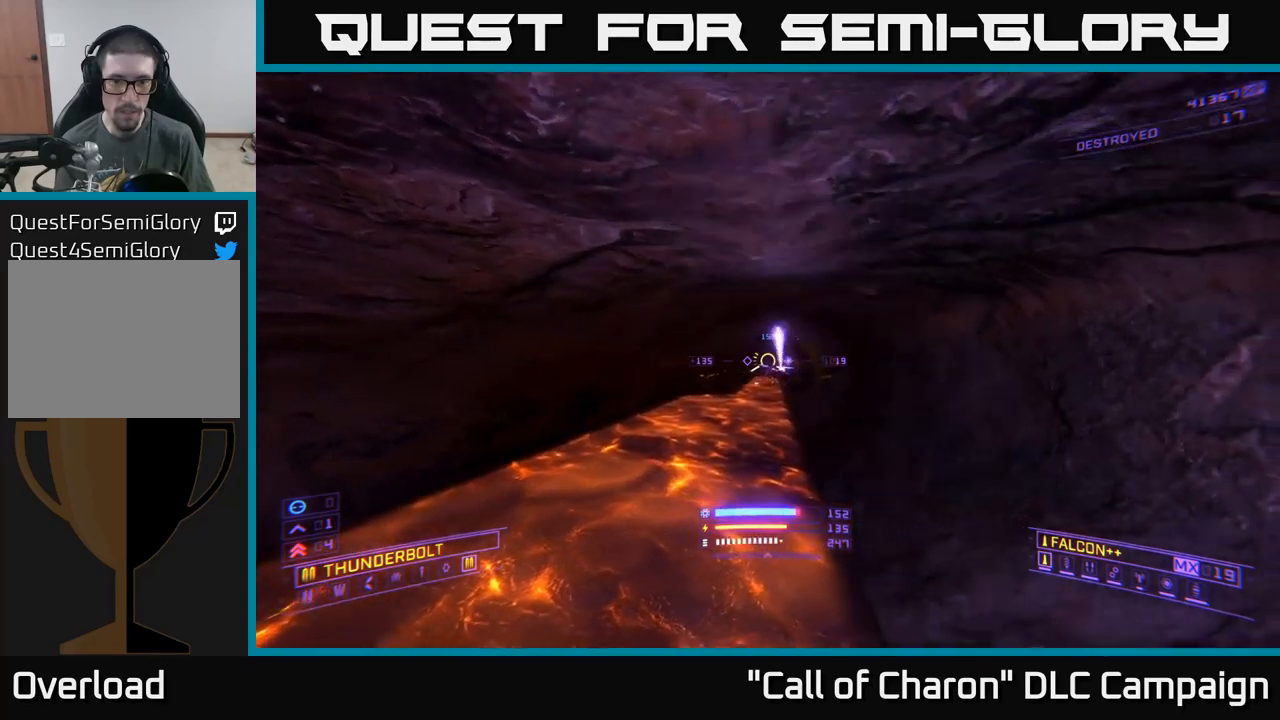
{"buttons": [], "left_stick": "center", "right_stick": "center", "events": [[50, "R2", "up"], [50, "X", "down"], [267, "X", "up"], [317, "left_stick", "center"]]}
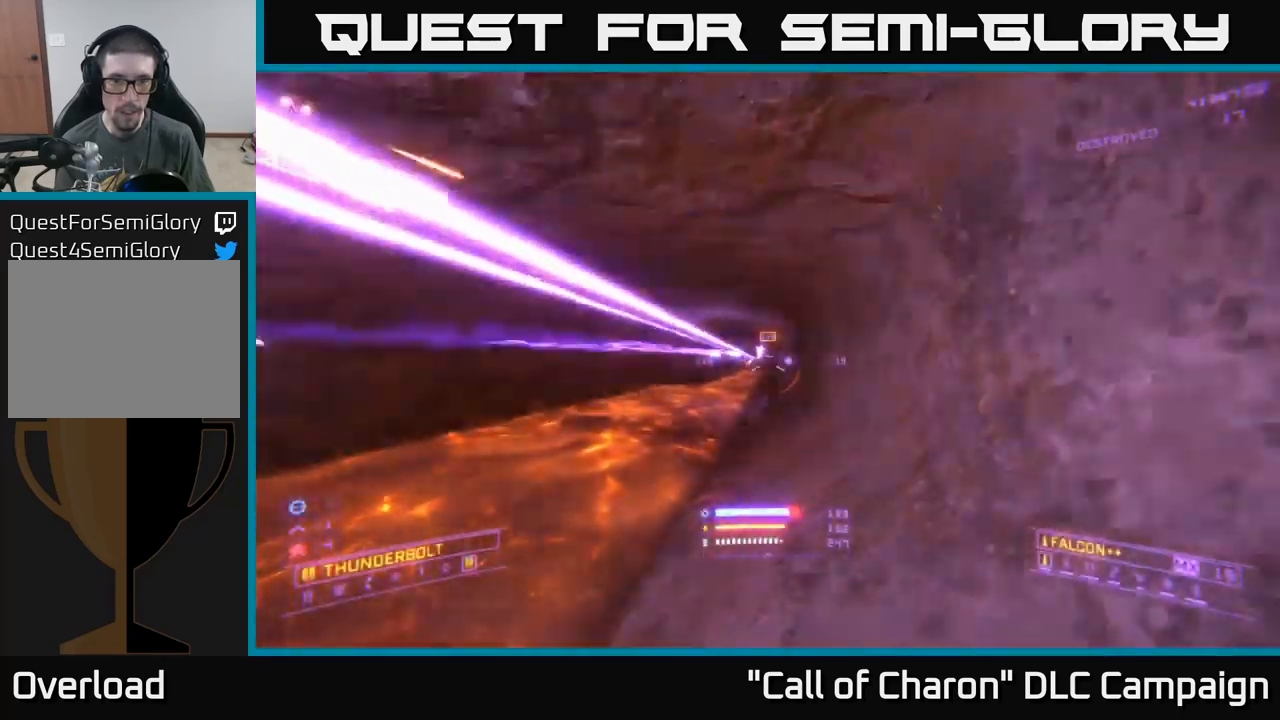
{"buttons": ["R2"], "left_stick": "up-left", "right_stick": "center", "events": [[67, "left_stick", "left"], [167, "right_stick", "right"], [267, "R2", "down"], [284, "right_stick", "center"], [317, "left_stick", "center"], [434, "left_stick", "up-left"]]}
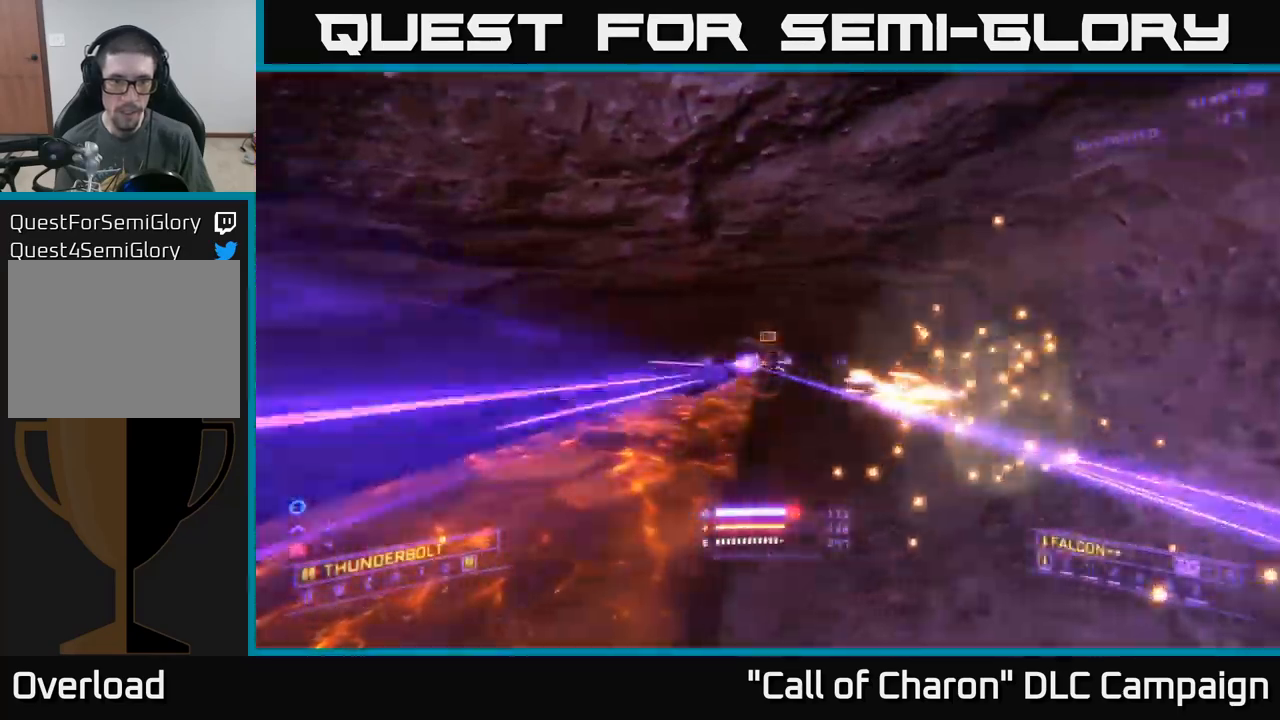
{"buttons": [], "left_stick": "left", "right_stick": "center", "events": [[67, "left_stick", "center"], [217, "left_stick", "up"], [250, "right_stick", "right"], [334, "R2", "up"], [334, "X", "down"], [334, "left_stick", "left"], [400, "right_stick", "center"], [500, "X", "up"]]}
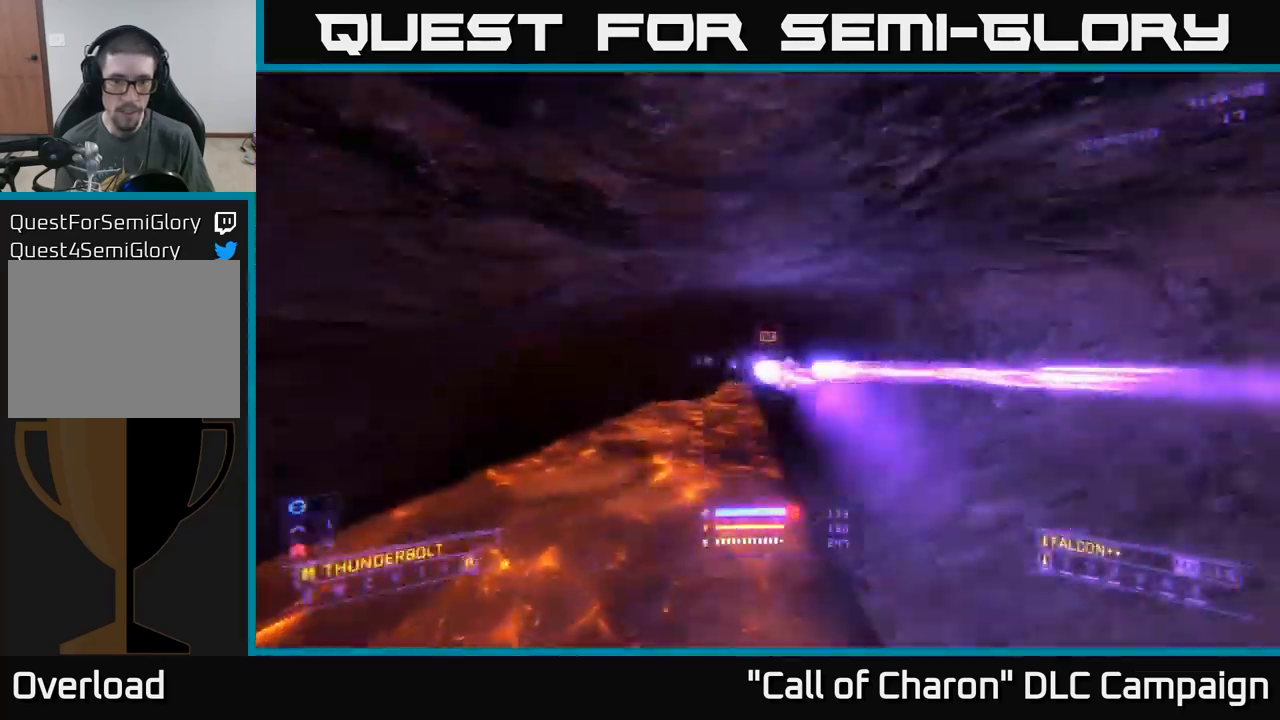
{"buttons": ["A"], "left_stick": "up-left", "right_stick": "center", "events": [[267, "left_stick", "up-left"], [467, "A", "down"]]}
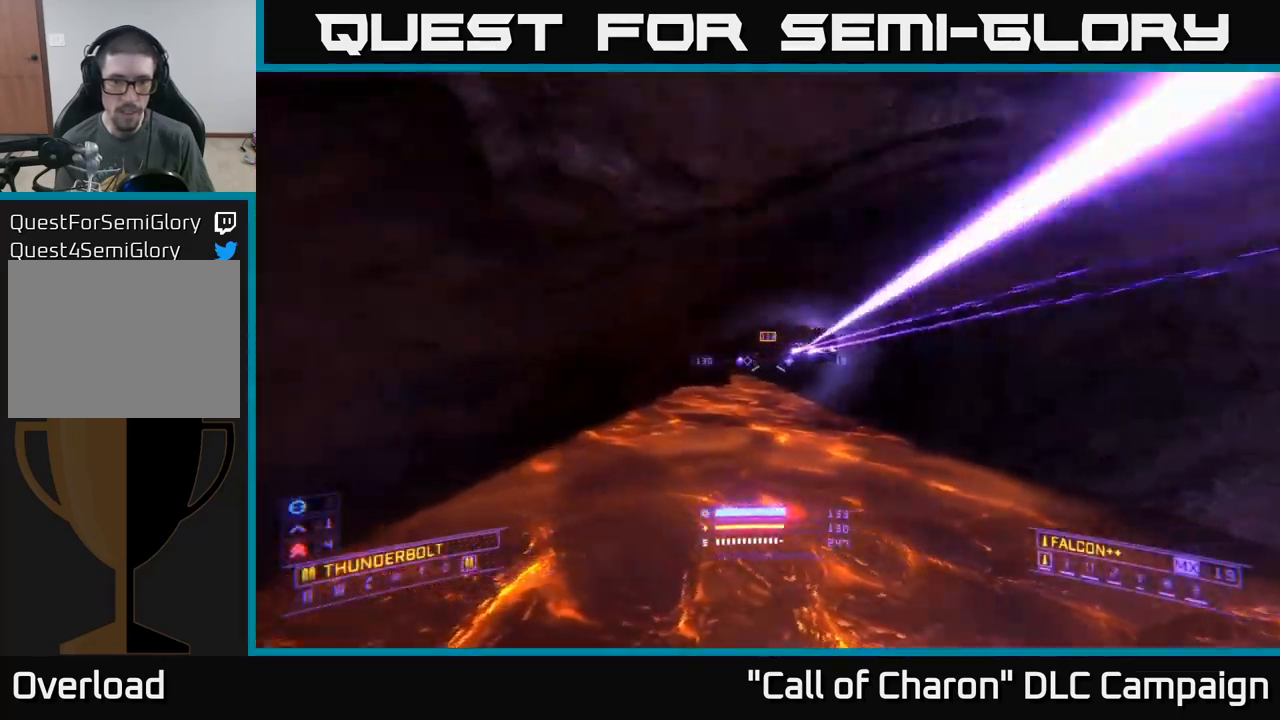
{"buttons": ["R2"], "left_stick": "up-right", "right_stick": "center", "events": [[17, "right_stick", "right"], [84, "A", "up"], [234, "A", "down"], [317, "R2", "down"], [317, "right_stick", "center"], [434, "A", "up"], [450, "left_stick", "up-right"]]}
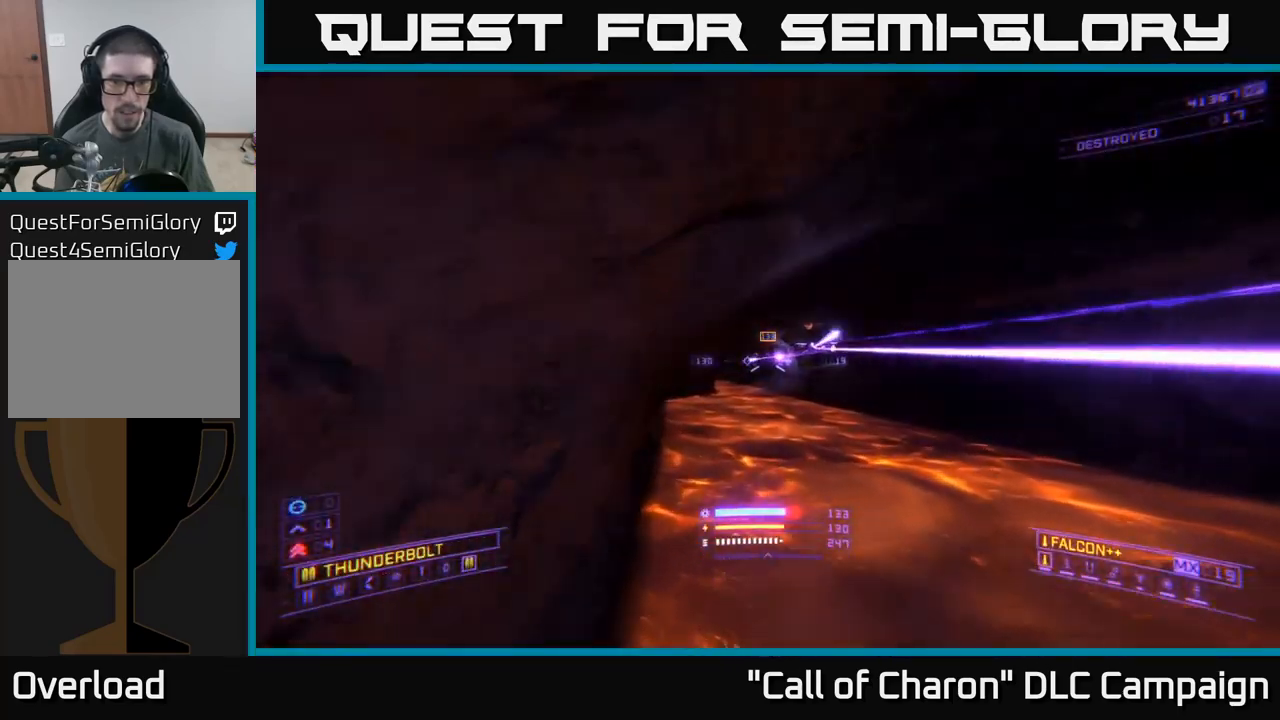
{"buttons": ["A", "R2"], "left_stick": "up-right", "right_stick": "center", "events": [[250, "right_stick", "up-left"], [450, "A", "down"], [467, "right_stick", "center"]]}
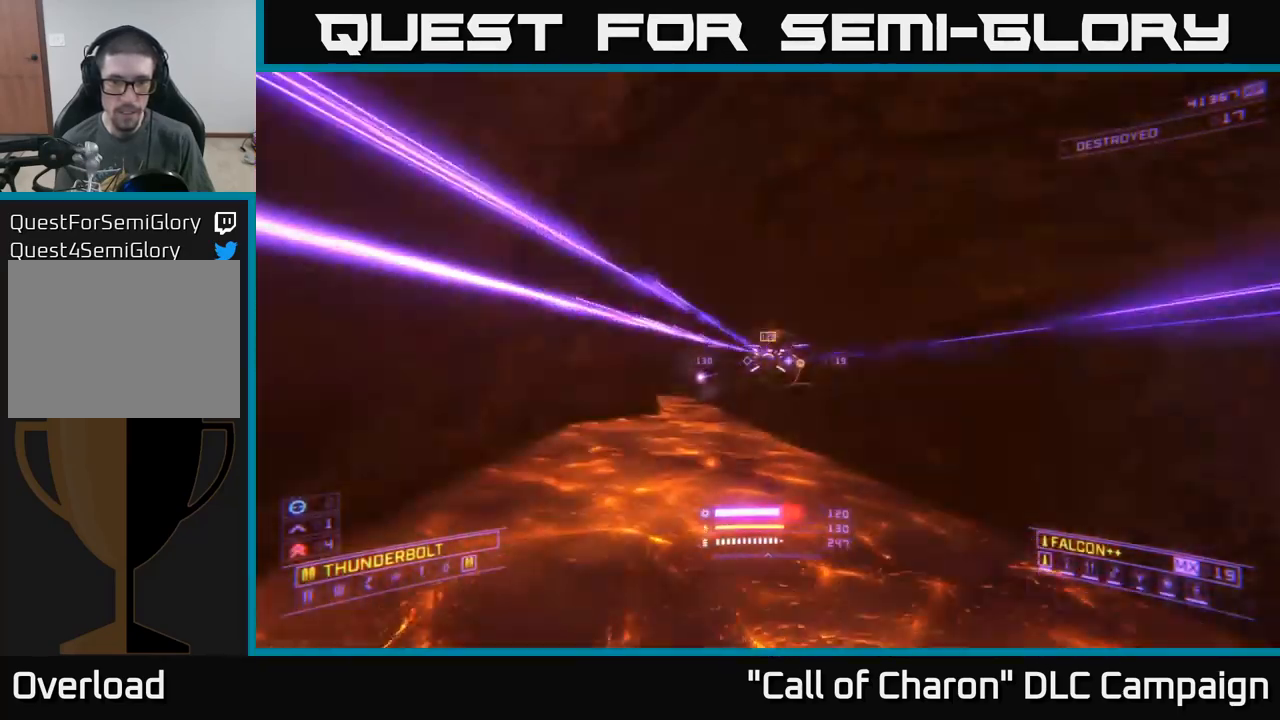
{"buttons": [], "left_stick": "center", "right_stick": "center", "events": [[67, "right_stick", "up-left"], [117, "A", "up"], [167, "left_stick", "center"], [184, "R2", "up"], [184, "right_stick", "center"], [250, "left_stick", "right"], [350, "left_stick", "center"]]}
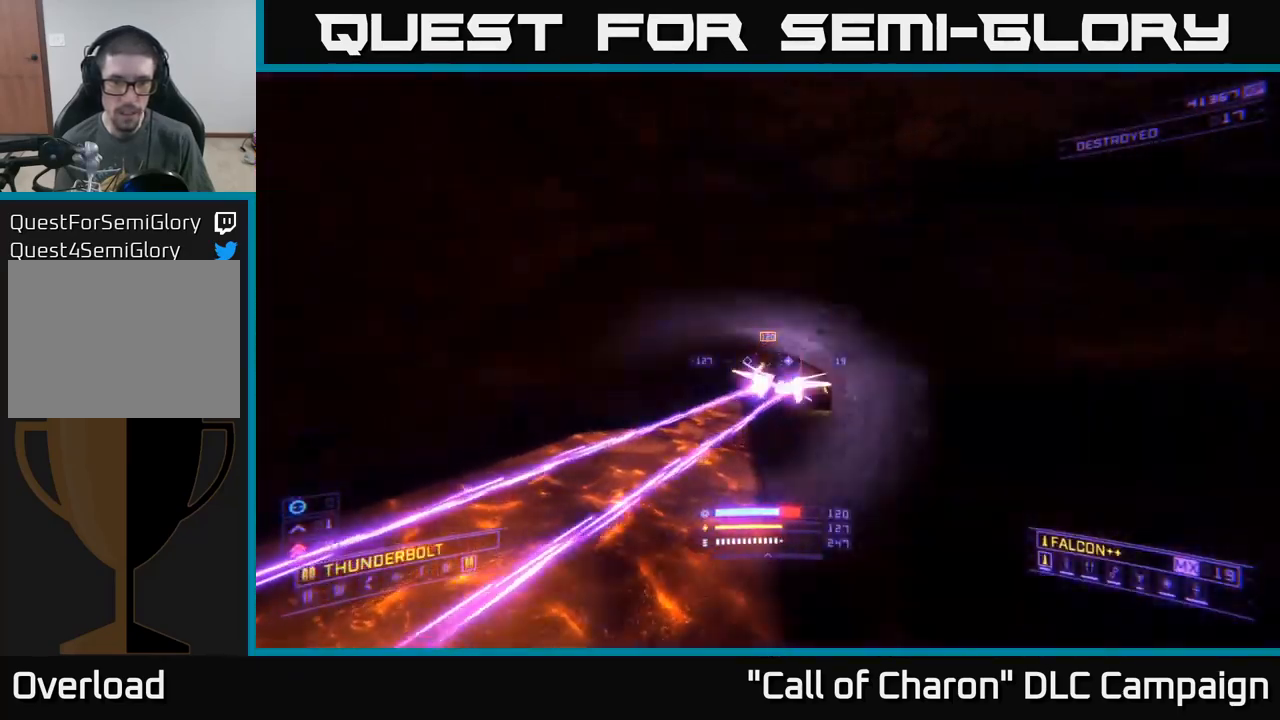
{"buttons": [], "left_stick": "down-left", "right_stick": "center", "events": [[100, "left_stick", "up"], [217, "left_stick", "up-left"], [284, "right_stick", "down"], [334, "left_stick", "center"], [384, "R2", "down"], [400, "right_stick", "left"], [450, "R2", "up"], [450, "left_stick", "down-left"], [450, "right_stick", "center"]]}
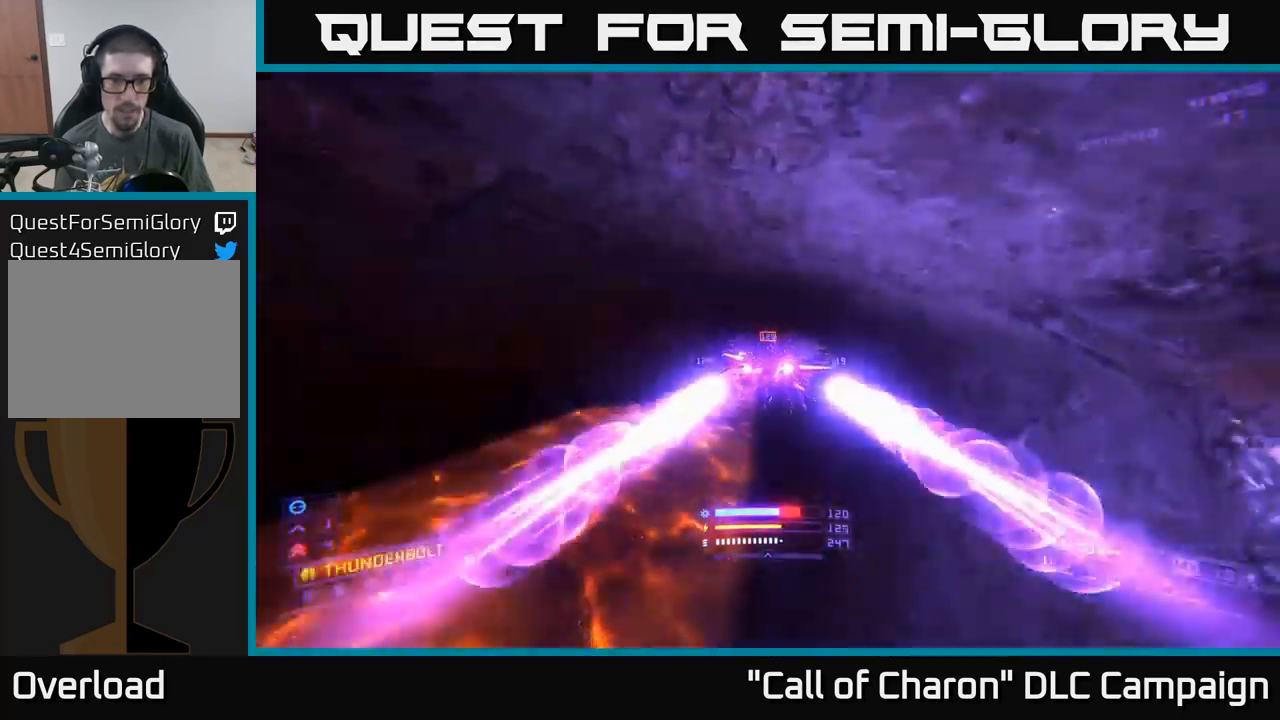
{"buttons": [], "left_stick": "left", "right_stick": "center", "events": [[34, "X", "down"], [84, "left_stick", "center"], [134, "left_stick", "up-left"], [267, "right_stick", "up-right"], [284, "X", "up"], [317, "left_stick", "left"], [450, "right_stick", "center"]]}
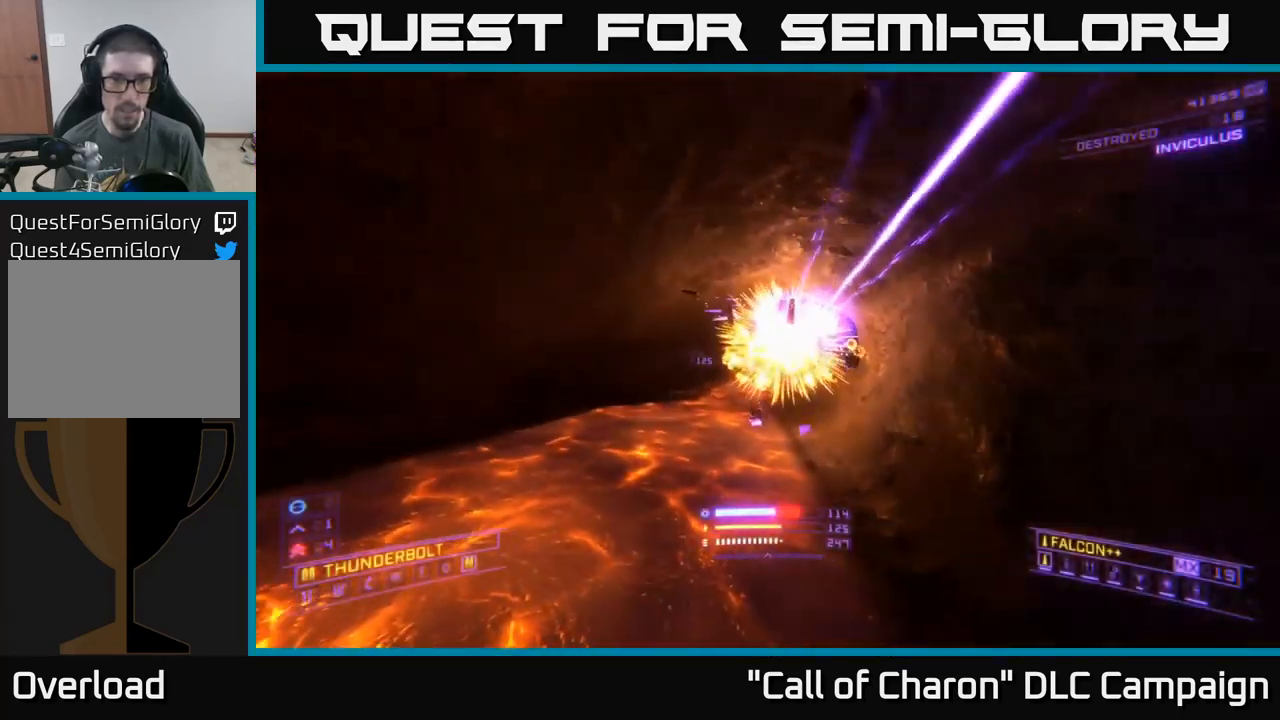
{"buttons": [], "left_stick": "up-right", "right_stick": "center", "events": [[84, "left_stick", "center"], [150, "left_stick", "up"], [234, "A", "down"], [251, "left_stick", "up-right"], [351, "A", "up"], [367, "right_stick", "down"], [484, "right_stick", "center"]]}
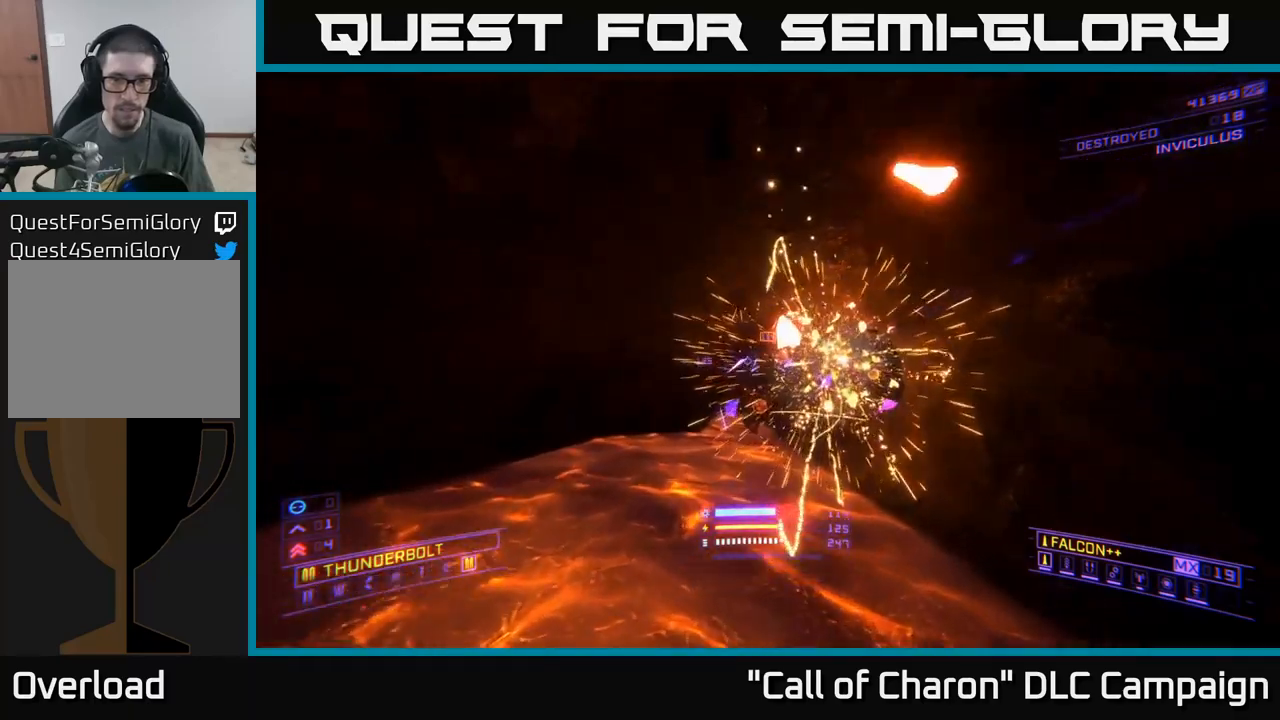
{"buttons": [], "left_stick": "up-left", "right_stick": "center", "events": [[183, "right_stick", "down"], [350, "right_stick", "center"], [433, "left_stick", "up-left"]]}
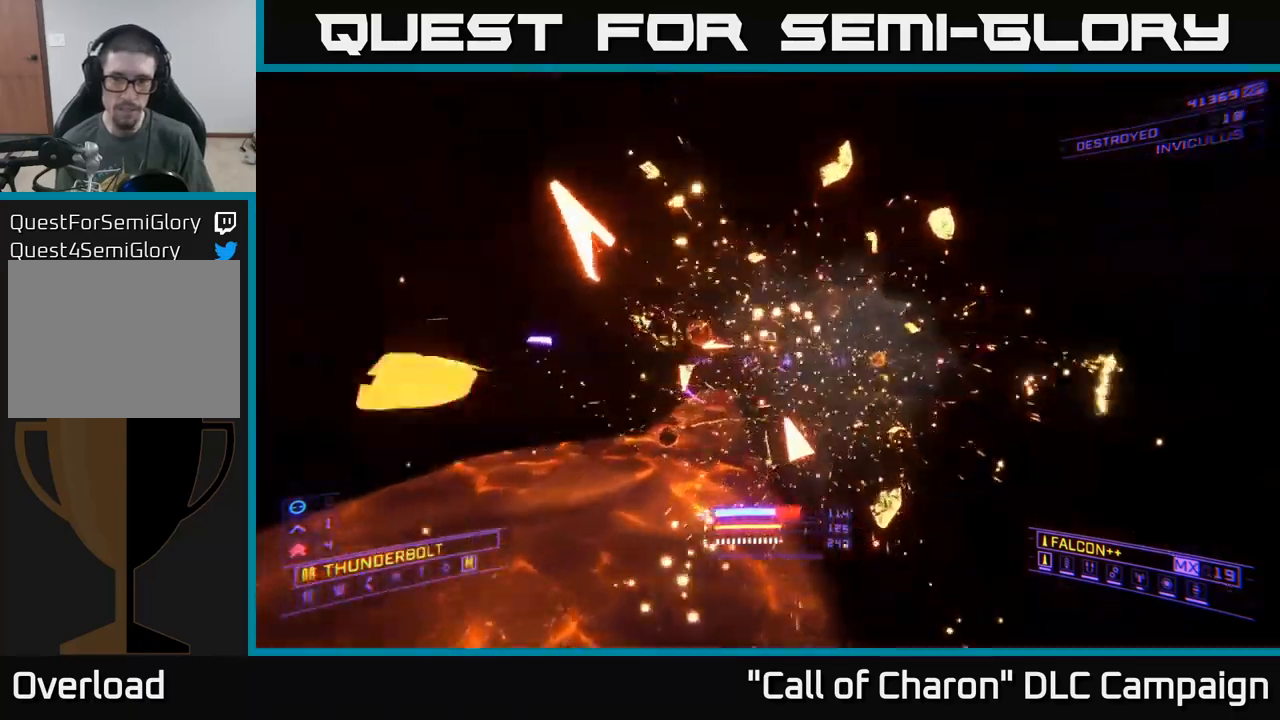
{"buttons": [], "left_stick": "up-left", "right_stick": "center", "events": [[17, "right_stick", "right"], [100, "left_stick", "up"], [333, "right_stick", "center"], [500, "left_stick", "up-left"]]}
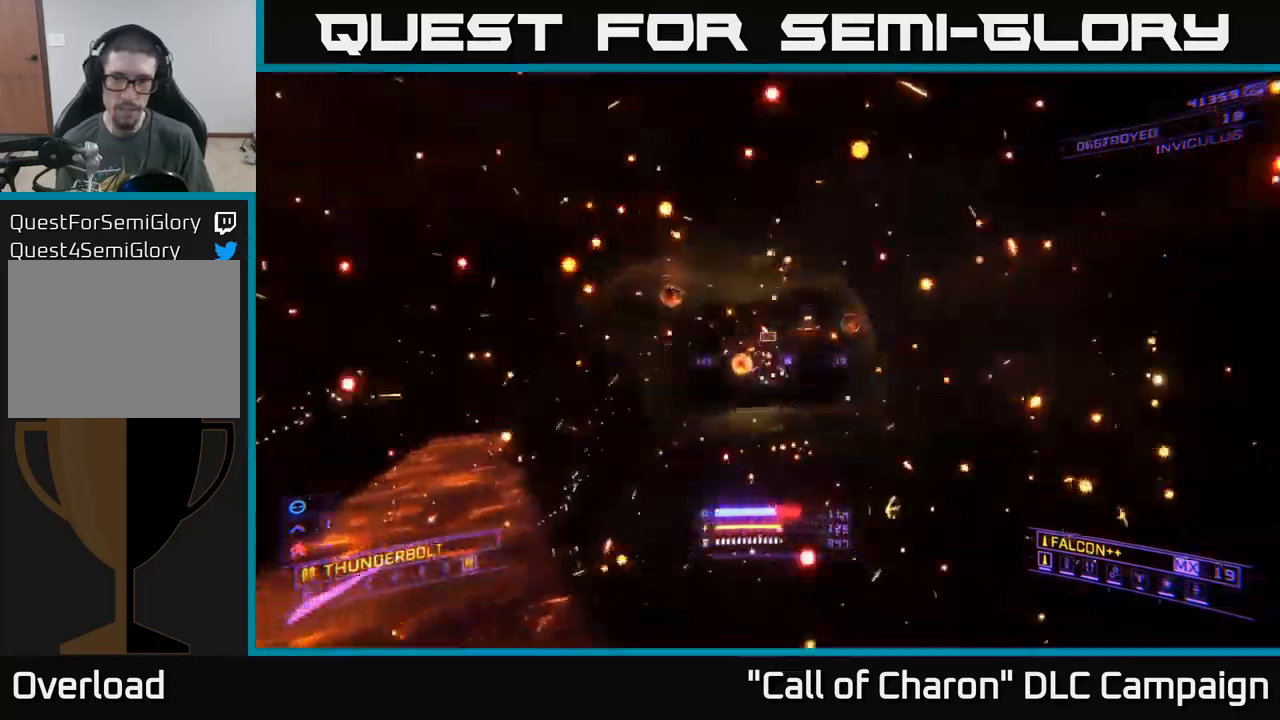
{"buttons": [], "left_stick": "up", "right_stick": "center", "events": [[267, "left_stick", "up"], [283, "A", "down"], [383, "A", "up"]]}
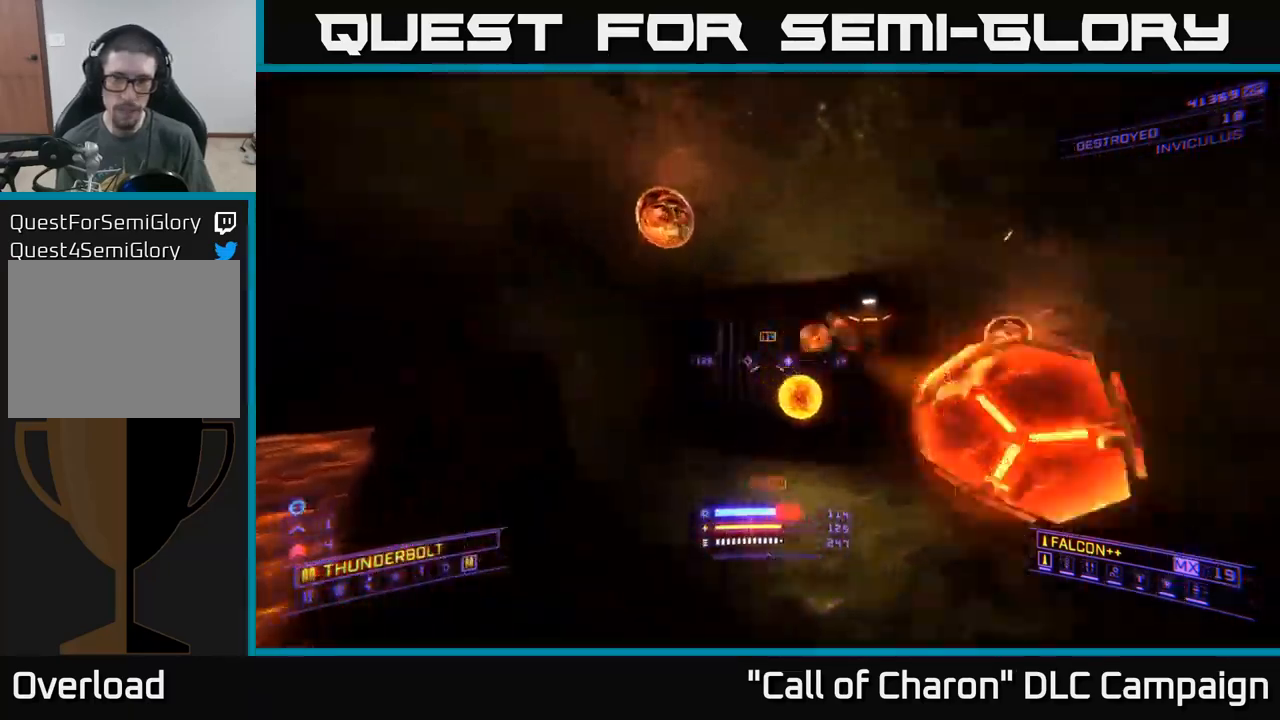
{"buttons": [], "left_stick": "down-right", "right_stick": "down-left", "events": [[17, "A", "down"], [17, "right_stick", "down-right"], [100, "left_stick", "right"], [117, "A", "up"], [283, "right_stick", "center"], [333, "X", "down"], [333, "right_stick", "right"], [350, "R2", "down"], [417, "left_stick", "down-right"], [433, "X", "up"], [467, "R2", "up"], [467, "right_stick", "down-left"]]}
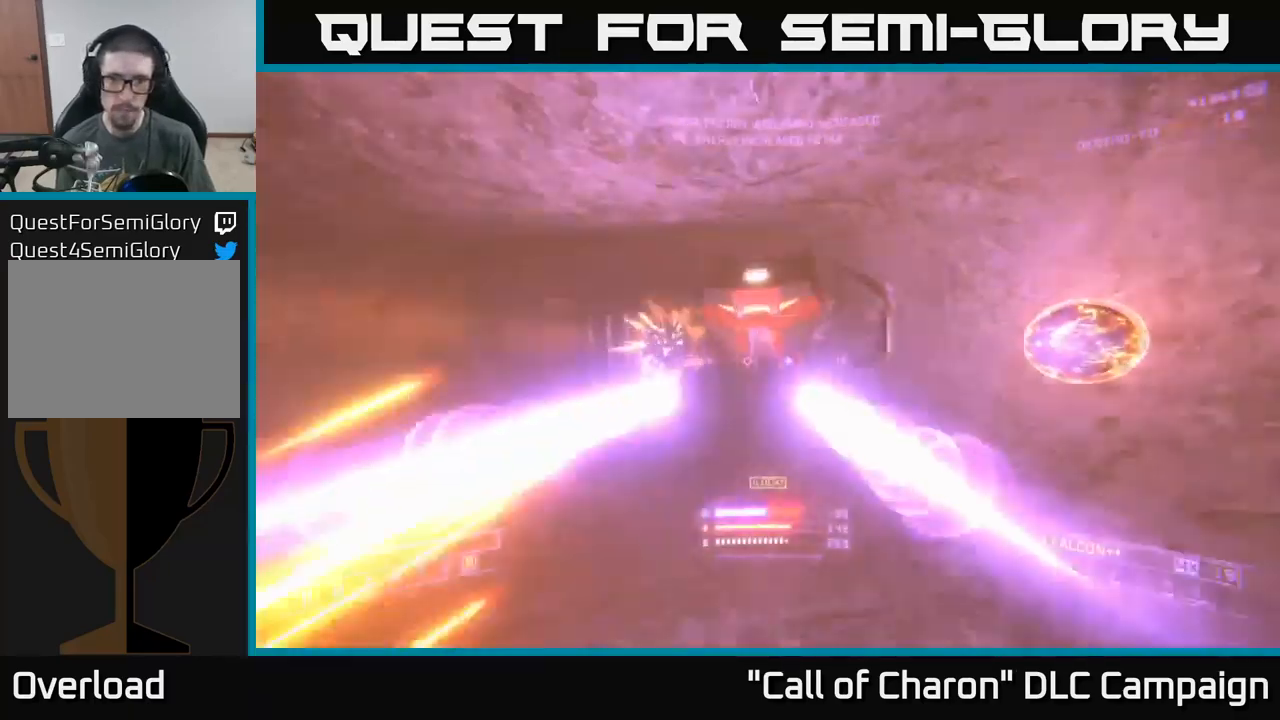
{"buttons": ["A"], "left_stick": "left", "right_stick": "up", "events": [[17, "right_stick", "center"], [183, "left_stick", "up-right"], [267, "right_stick", "left"], [300, "A", "down"], [317, "left_stick", "up-left"], [450, "left_stick", "left"], [450, "right_stick", "up"]]}